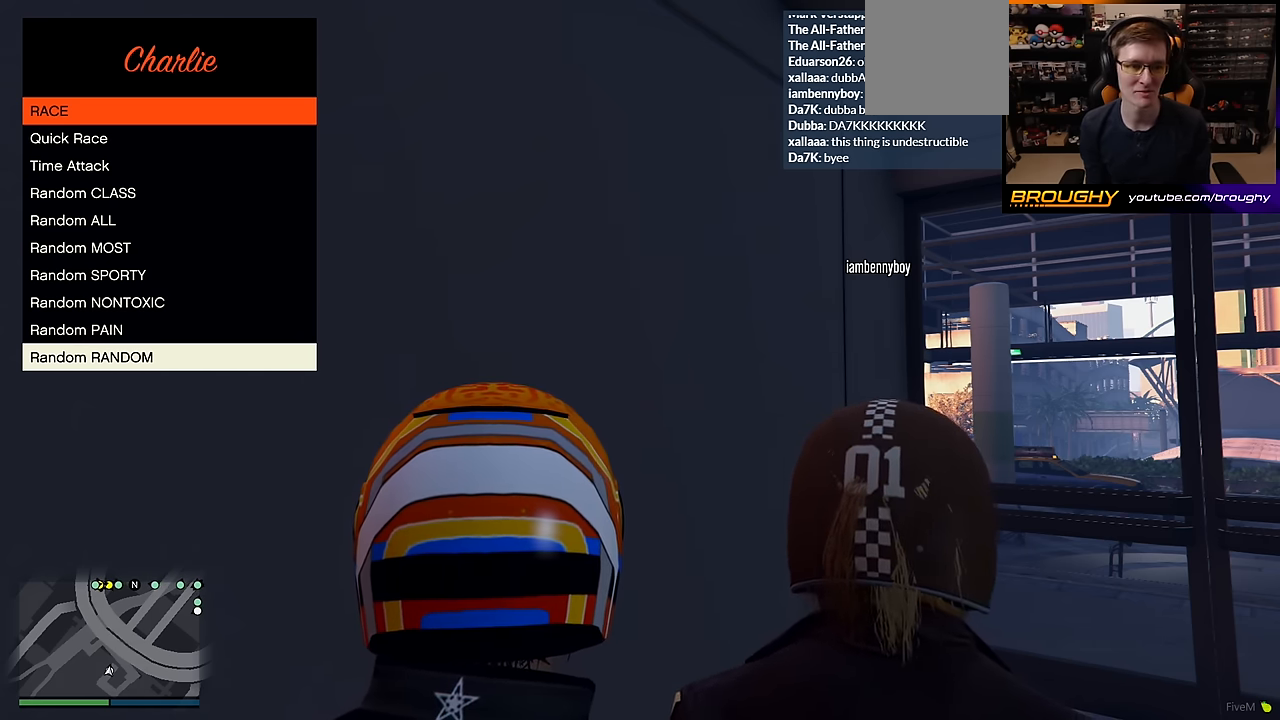
Gameplay with a controller (Xbox layout); each line is a JSON object with the inputs held at the frame after it. "events" lists button and stick changes between this image and that frame as [ms after this image, input, new state], when the widget could be followed in between.
{"buttons": ["A"], "left_stick": "center", "right_stick": "center", "events": [[483, "A", "down"]]}
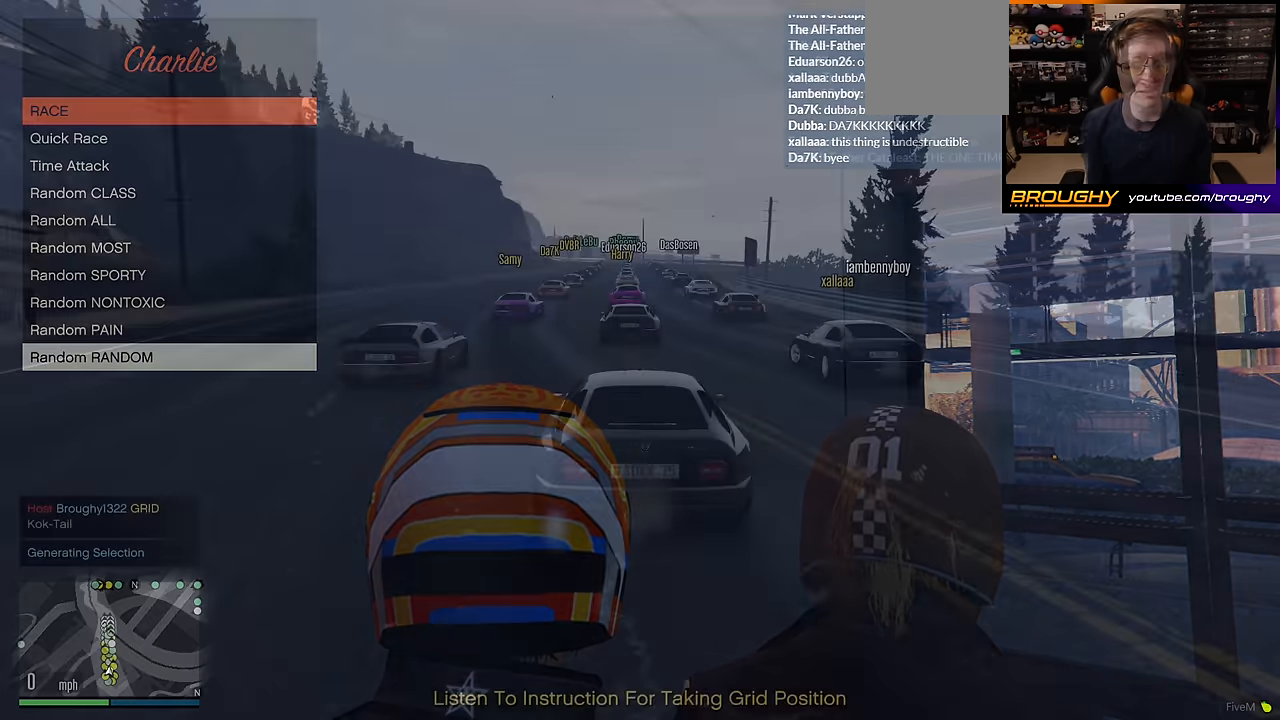
{"buttons": [], "left_stick": "center", "right_stick": "center", "events": [[100, "A", "up"]]}
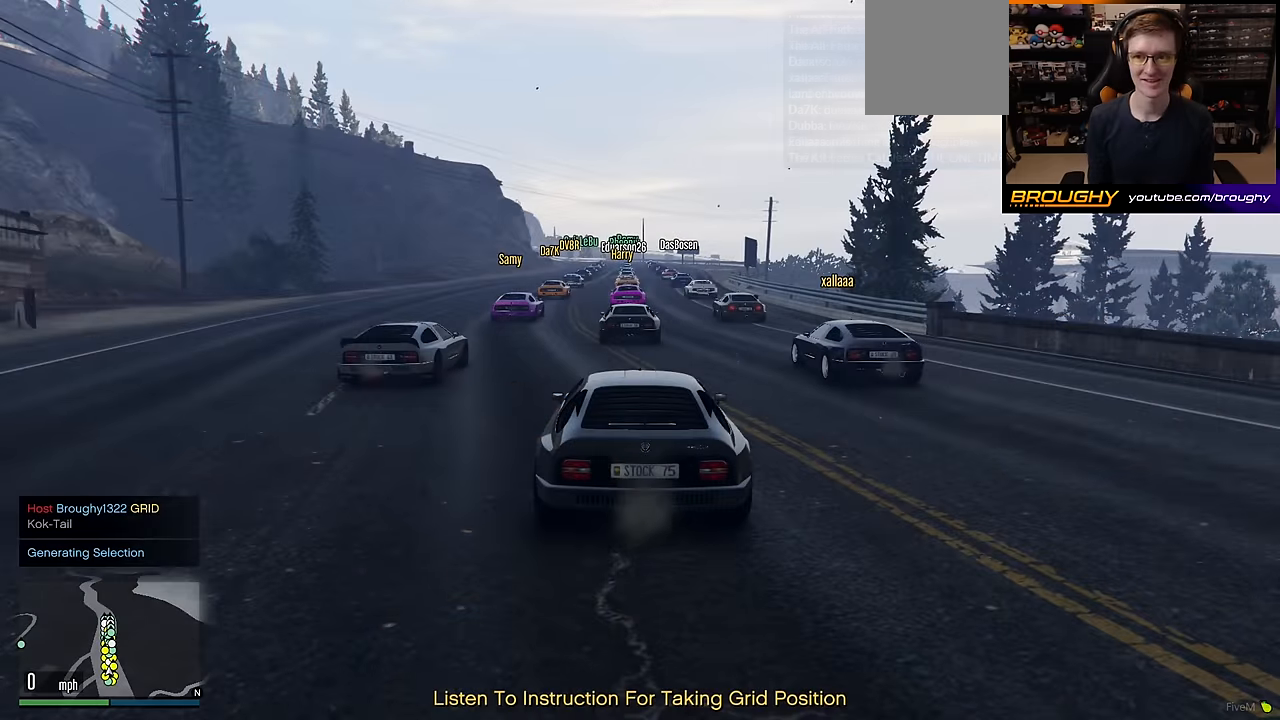
{"buttons": [], "left_stick": "center", "right_stick": "center", "events": []}
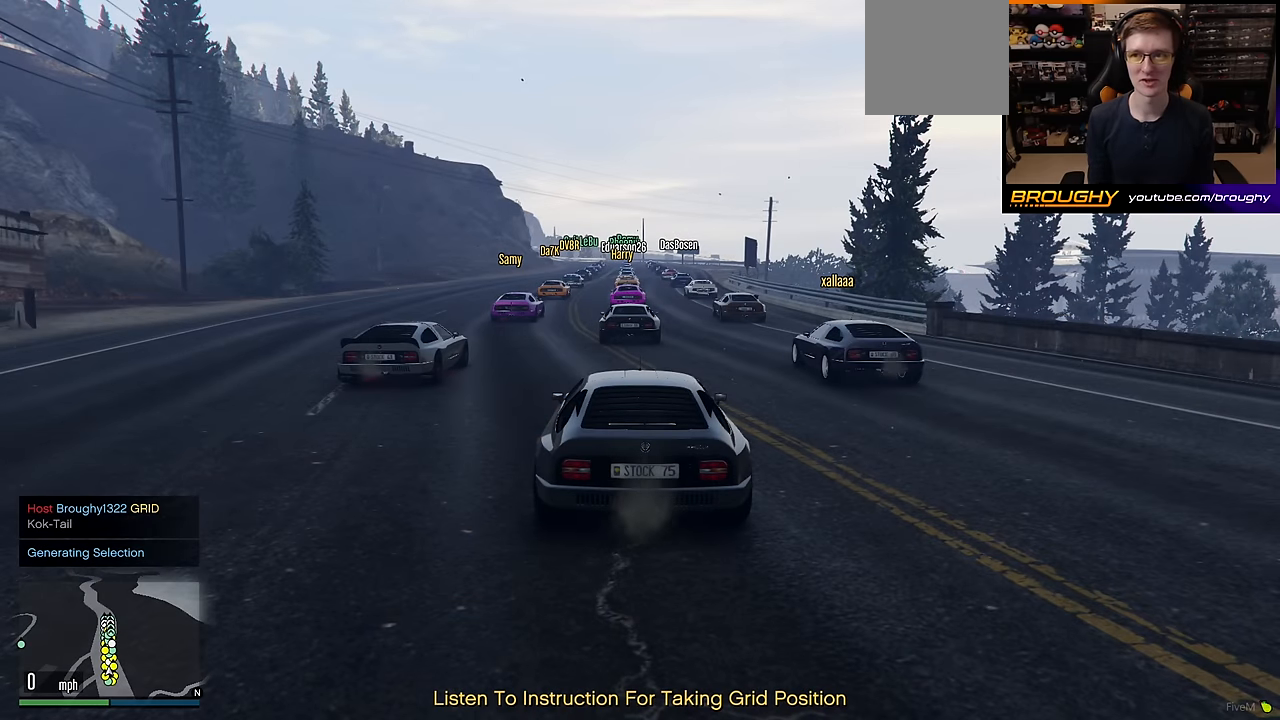
{"buttons": [], "left_stick": "center", "right_stick": "center", "events": []}
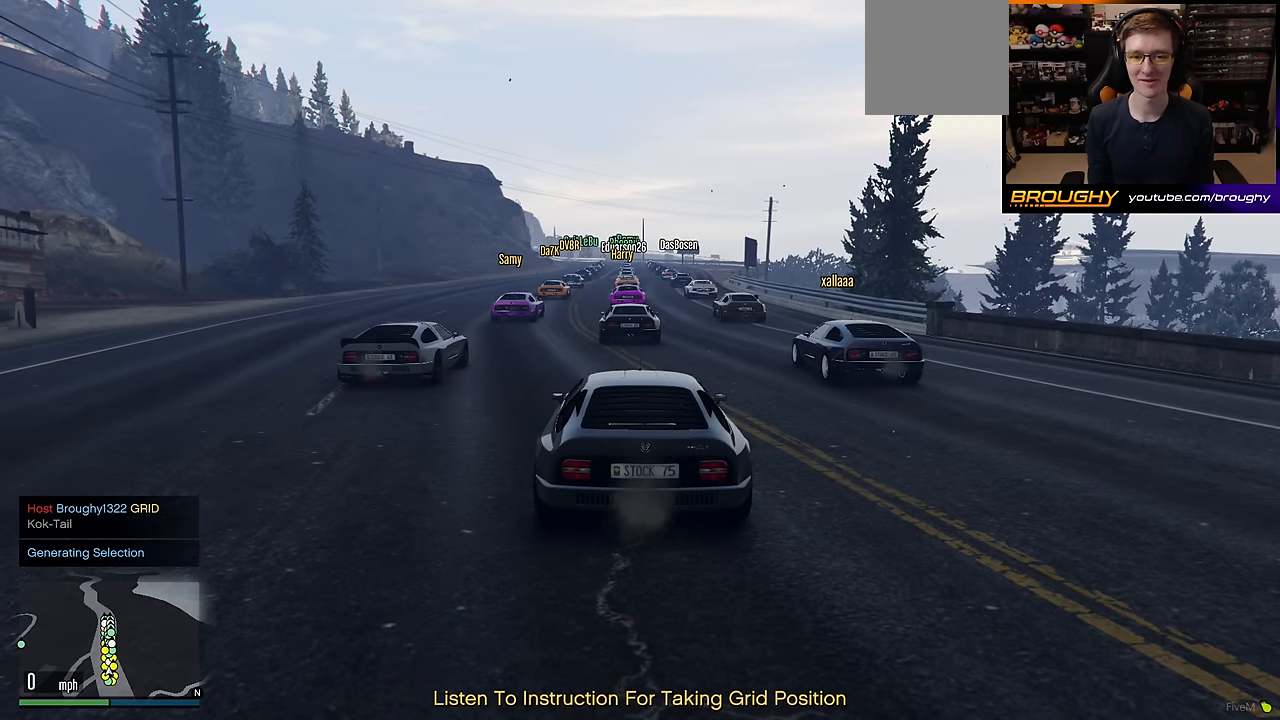
{"buttons": [], "left_stick": "center", "right_stick": "down-left", "events": [[367, "right_stick", "down-left"]]}
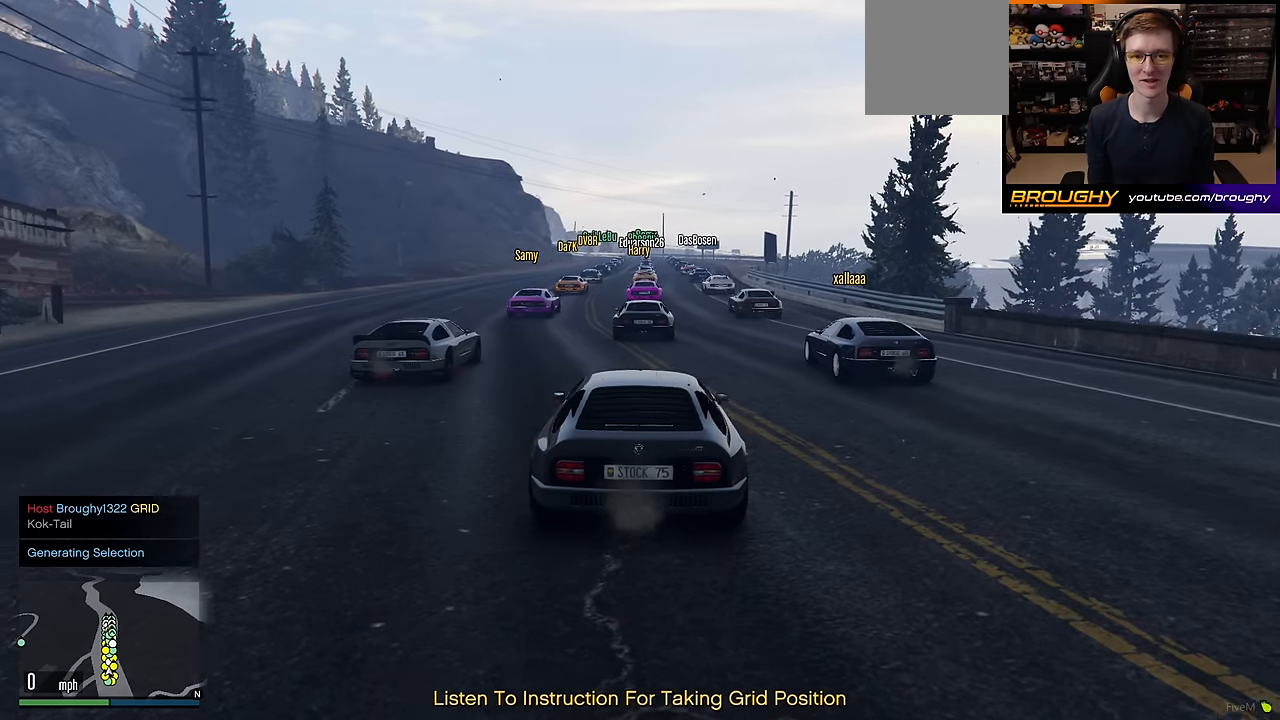
{"buttons": [], "left_stick": "center", "right_stick": "center", "events": [[83, "right_stick", "center"]]}
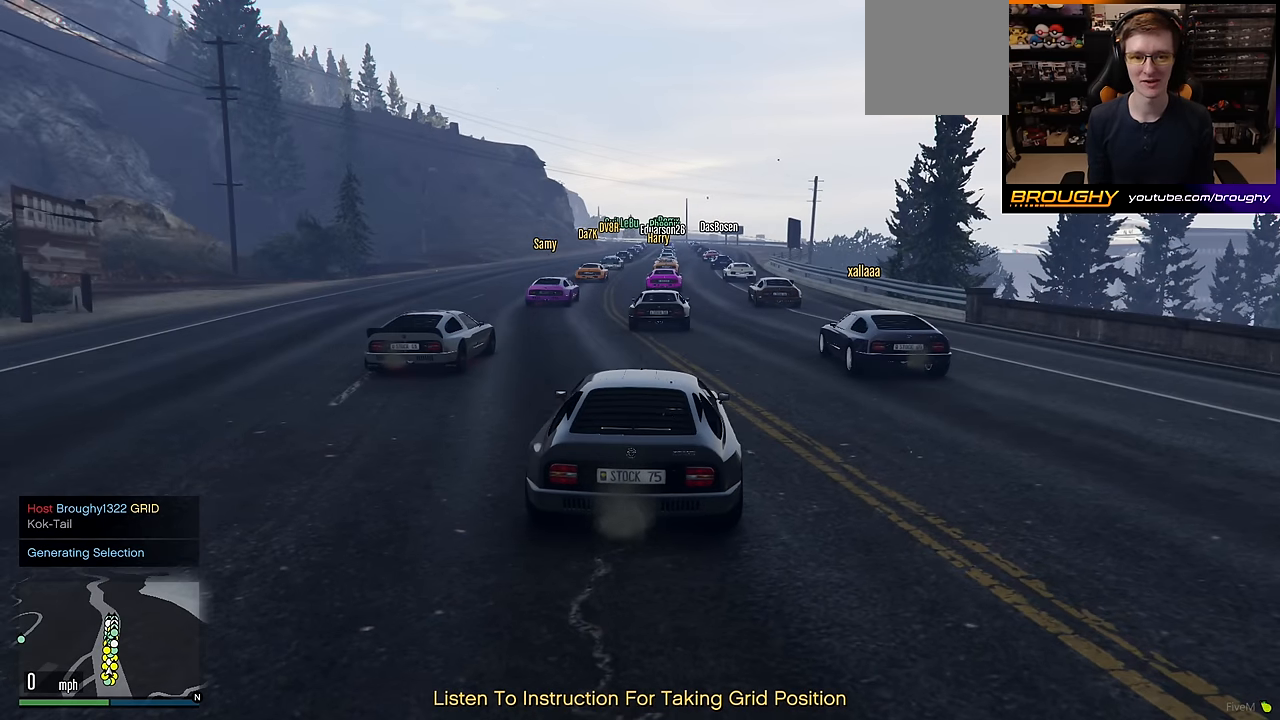
{"buttons": [], "left_stick": "center", "right_stick": "center", "events": []}
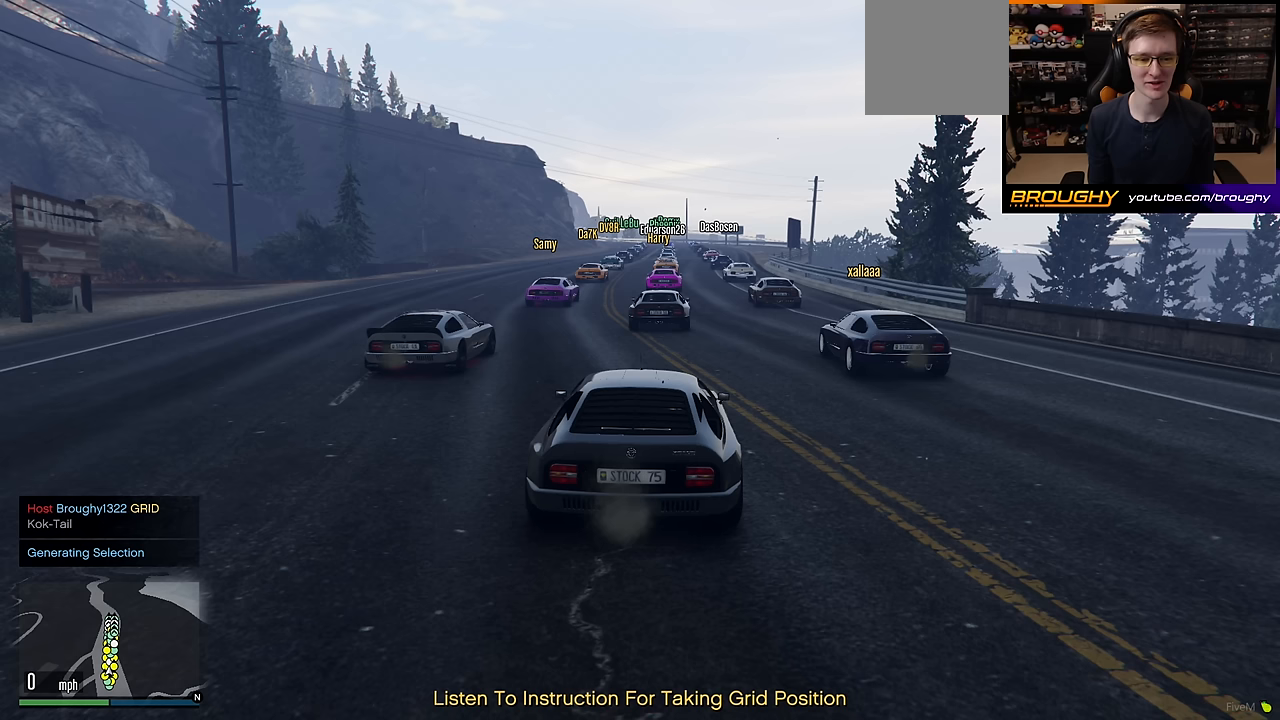
{"buttons": [], "left_stick": "center", "right_stick": "center", "events": []}
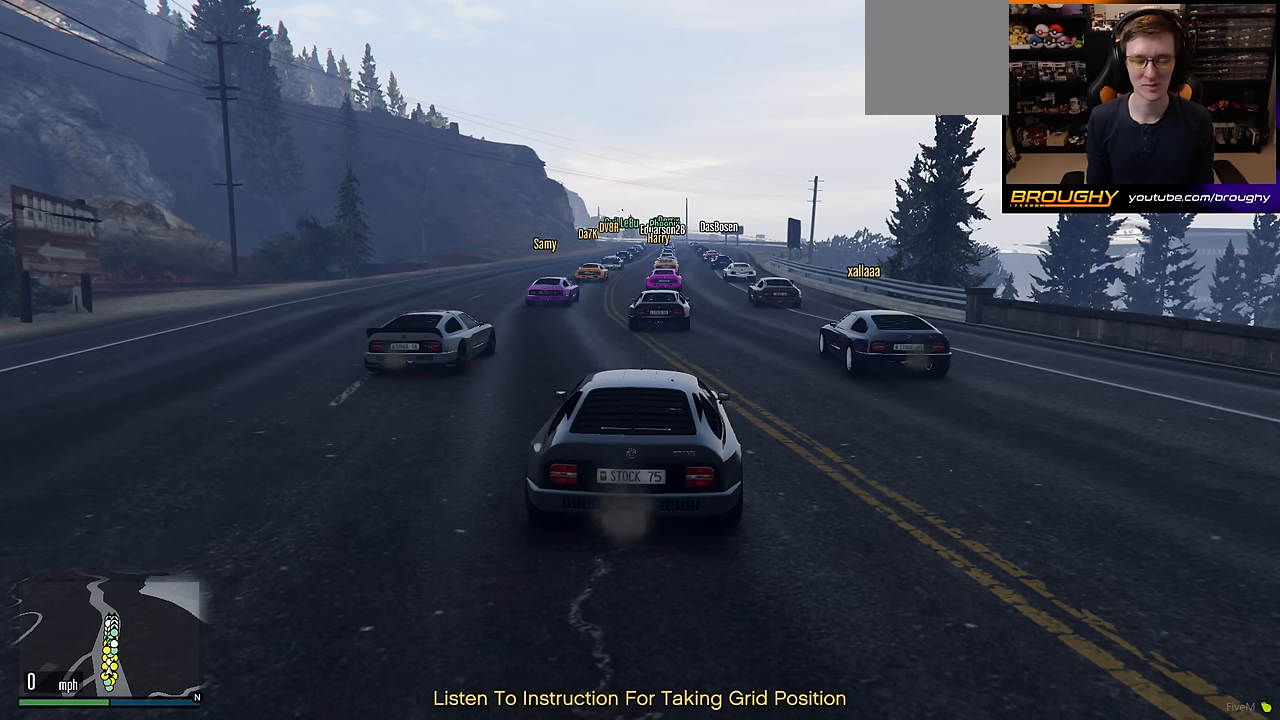
{"buttons": [], "left_stick": "center", "right_stick": "center", "events": []}
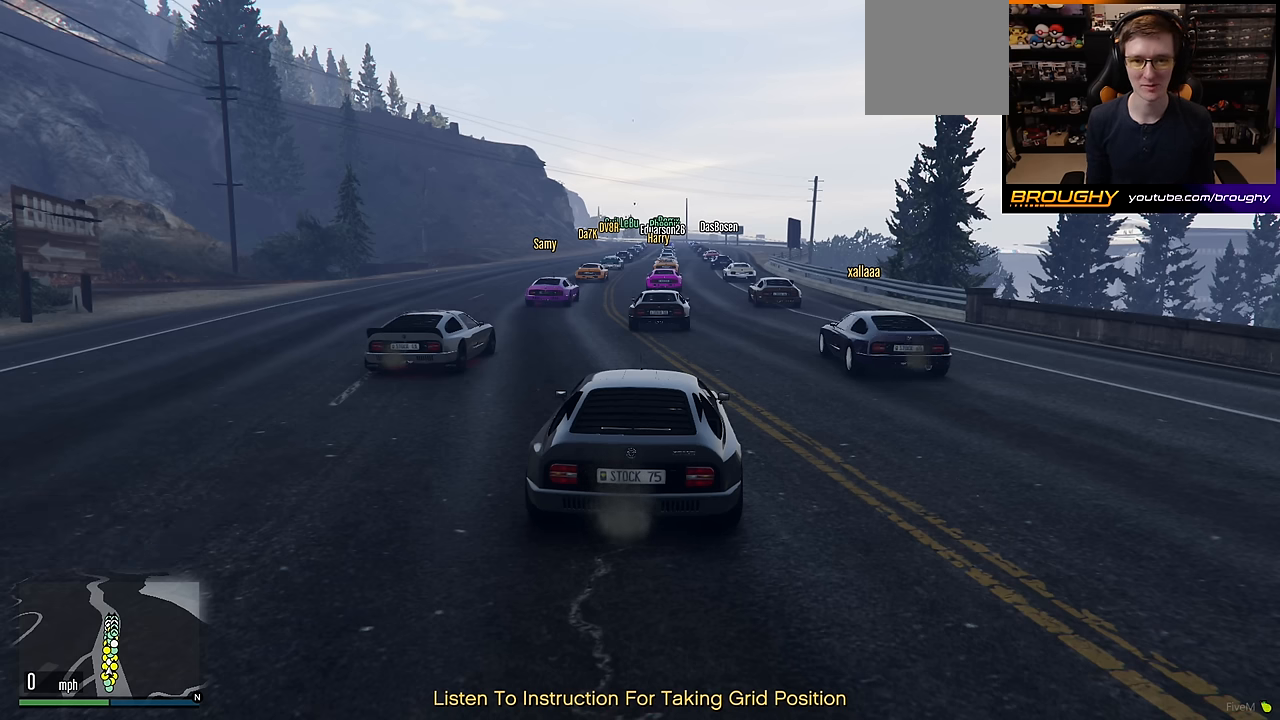
{"buttons": [], "left_stick": "center", "right_stick": "center", "events": []}
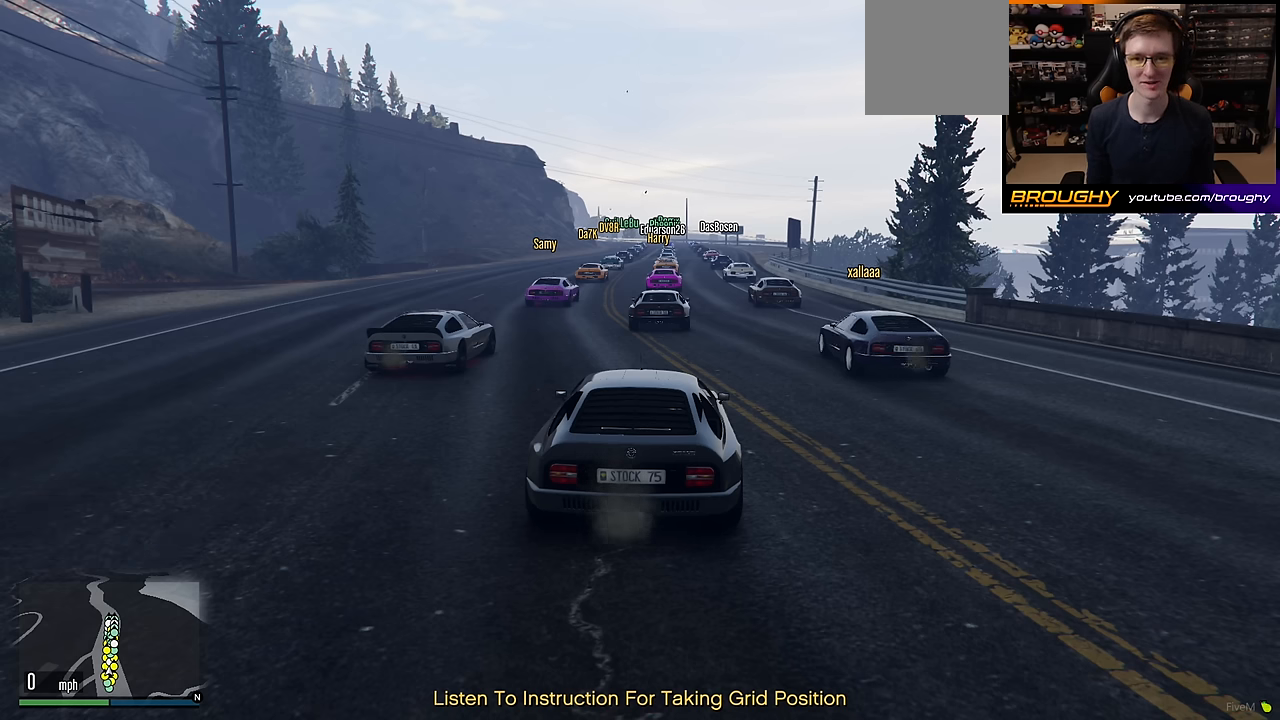
{"buttons": [], "left_stick": "center", "right_stick": "center", "events": []}
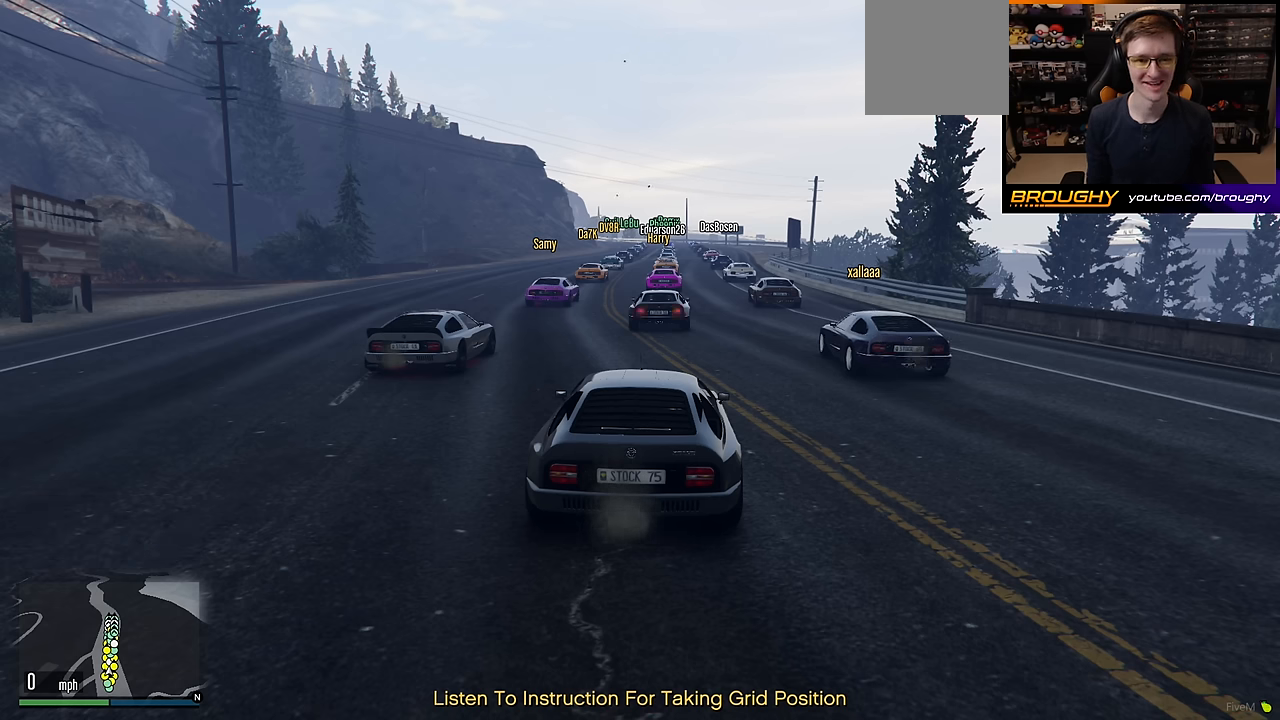
{"buttons": [], "left_stick": "center", "right_stick": "center", "events": []}
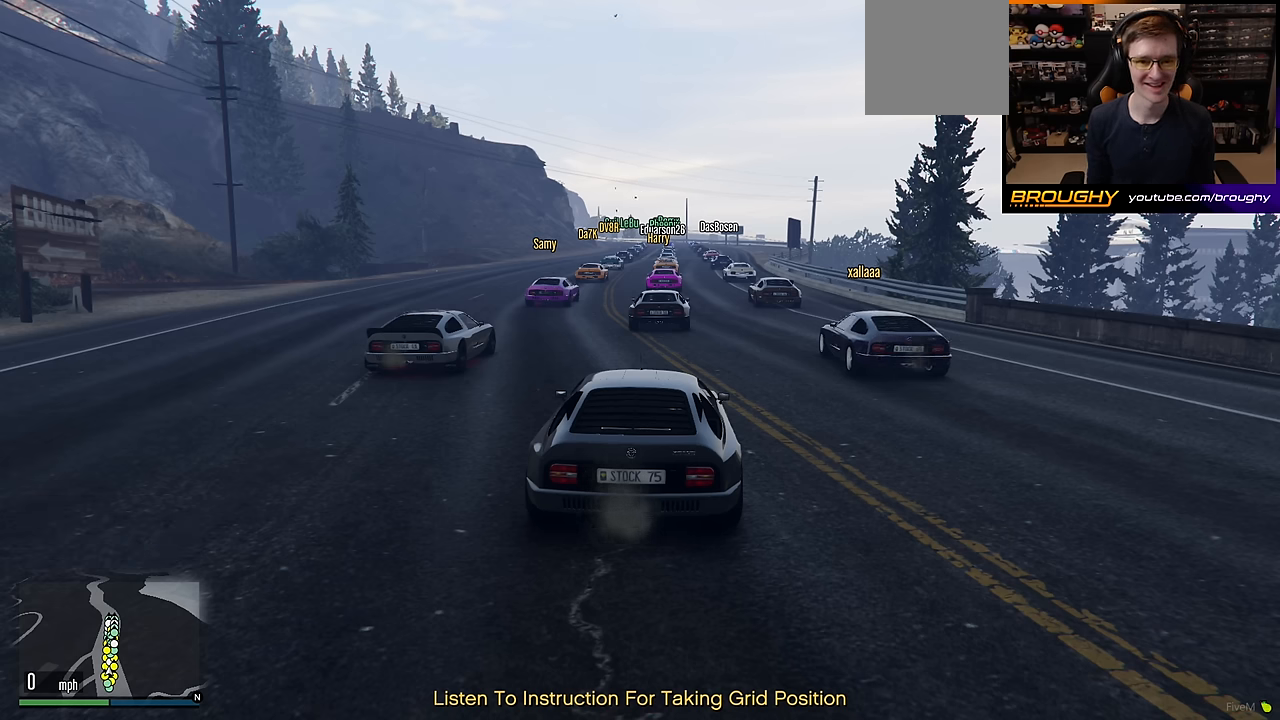
{"buttons": [], "left_stick": "center", "right_stick": "center", "events": []}
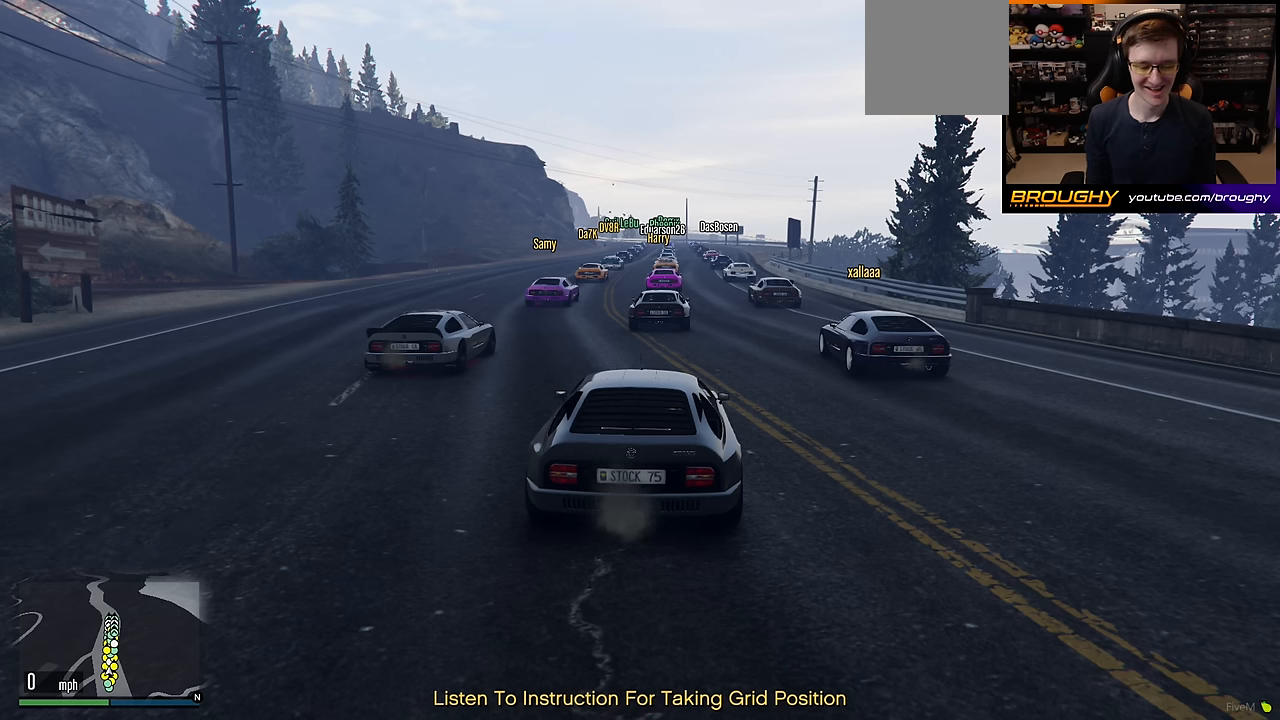
{"buttons": [], "left_stick": "center", "right_stick": "center", "events": []}
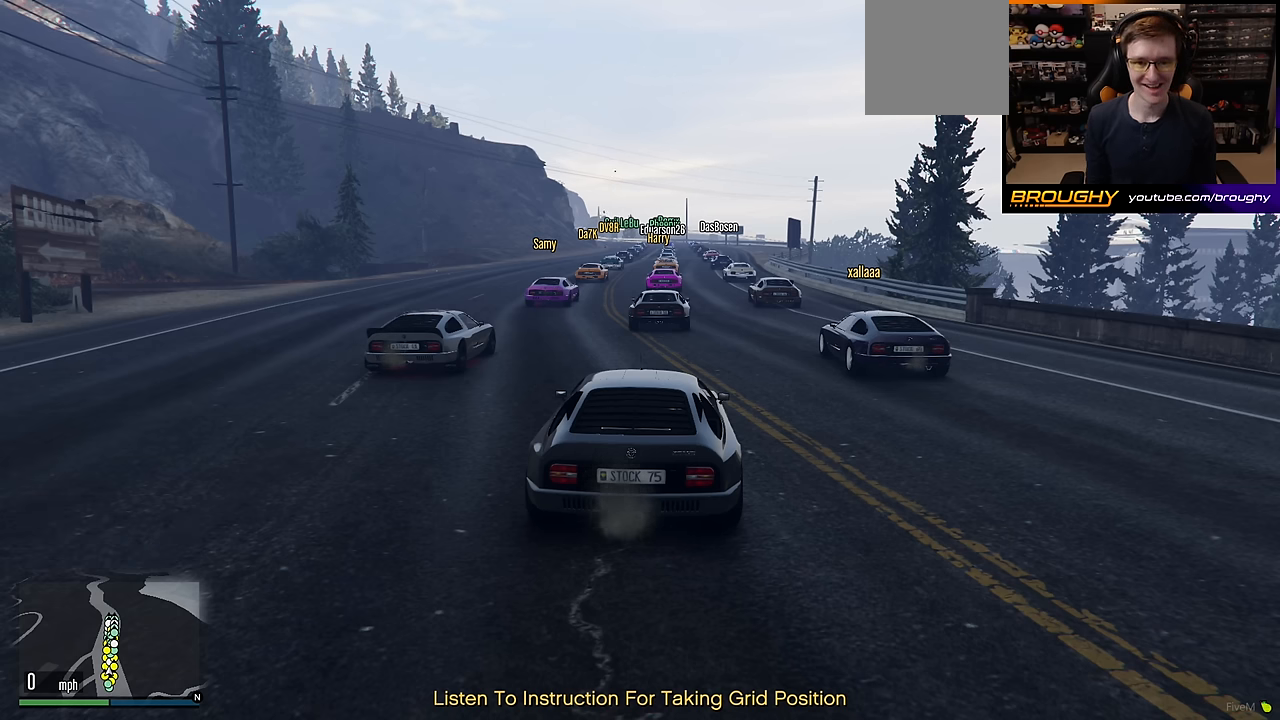
{"buttons": [], "left_stick": "center", "right_stick": "center", "events": [[133, "SELECT", "down"], [150, "L1", "down"], [300, "L1", "up"], [300, "SELECT", "up"]]}
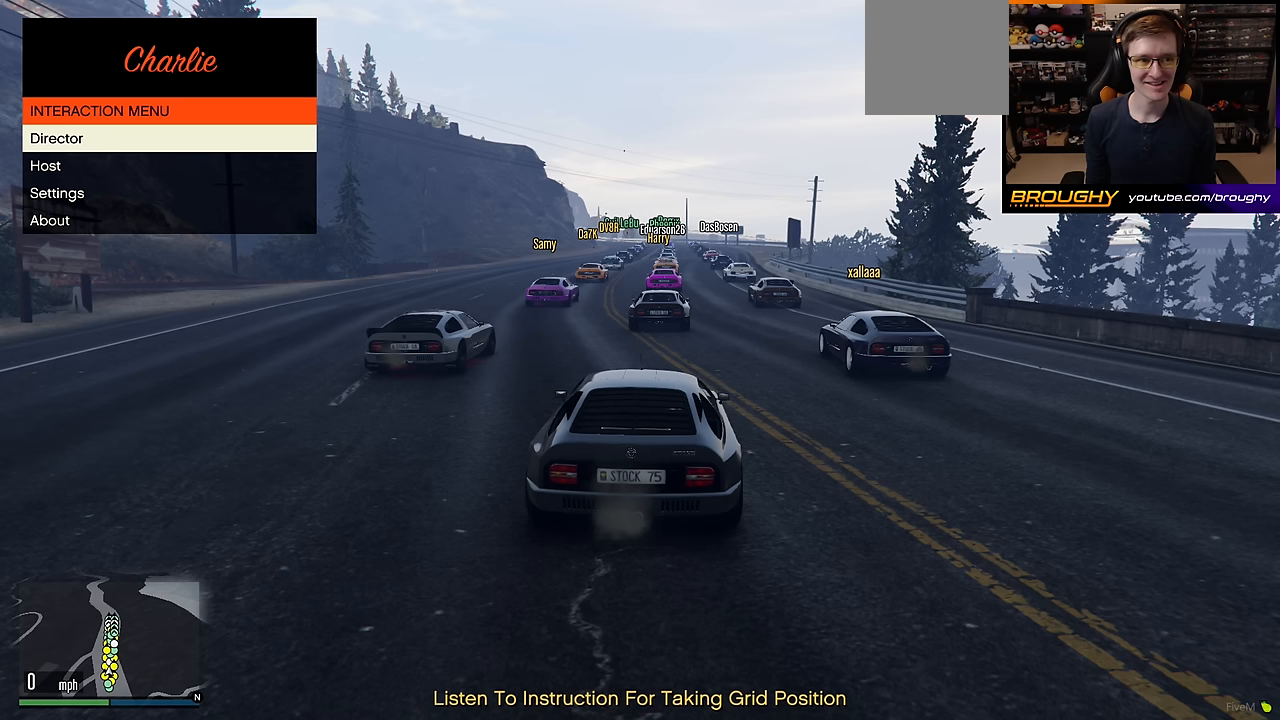
{"buttons": [], "left_stick": "center", "right_stick": "center", "events": [[300, "A", "down"], [400, "A", "up"]]}
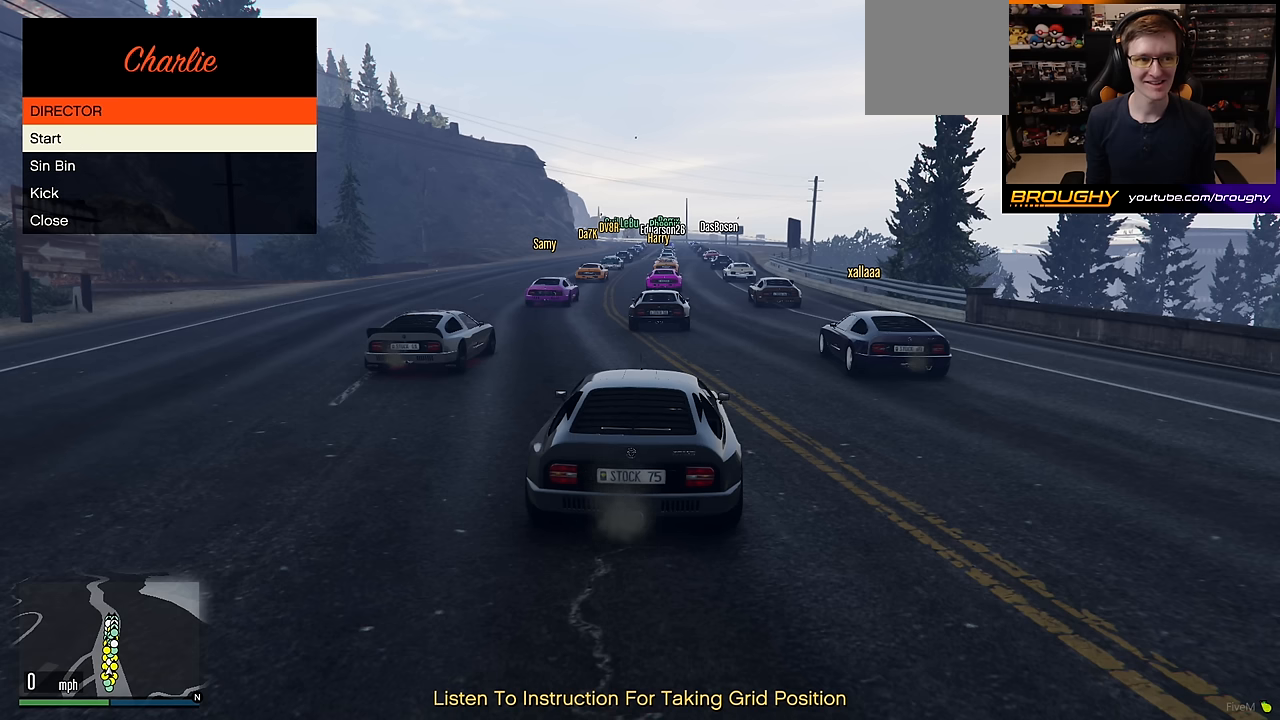
{"buttons": [], "left_stick": "center", "right_stick": "center", "events": []}
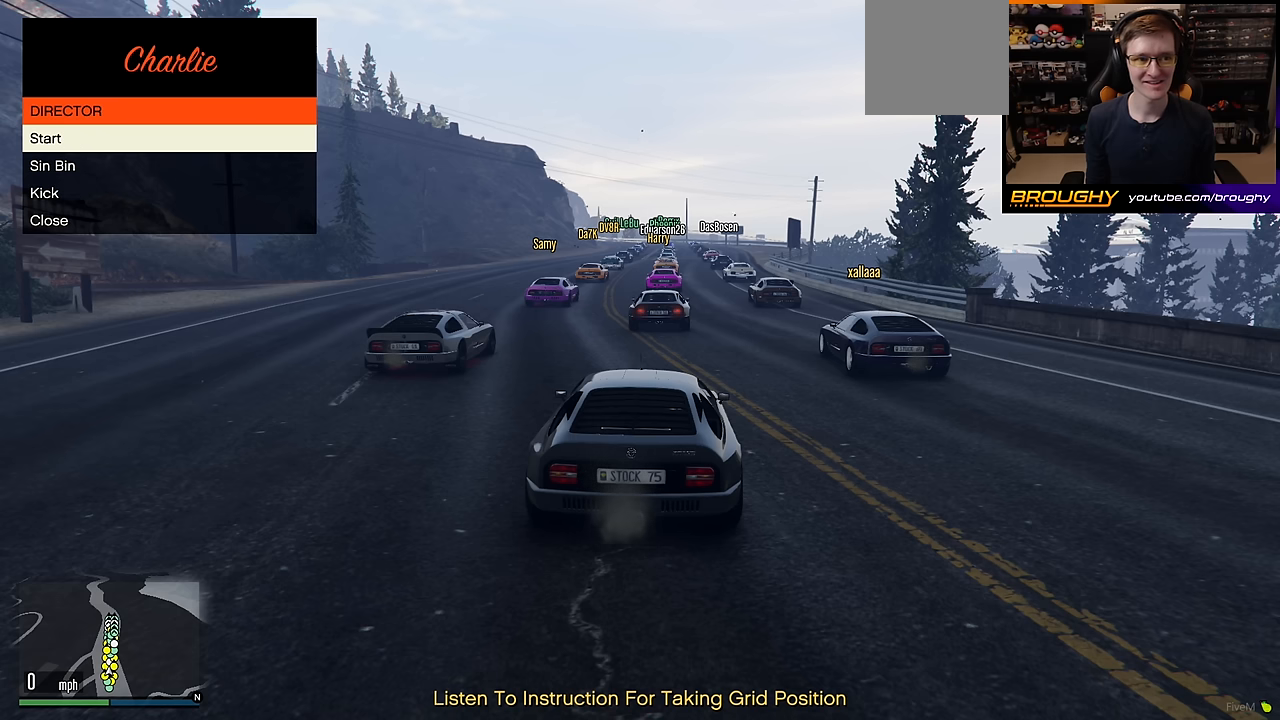
{"buttons": [], "left_stick": "center", "right_stick": "center", "events": [[133, "A", "down"], [217, "A", "up"]]}